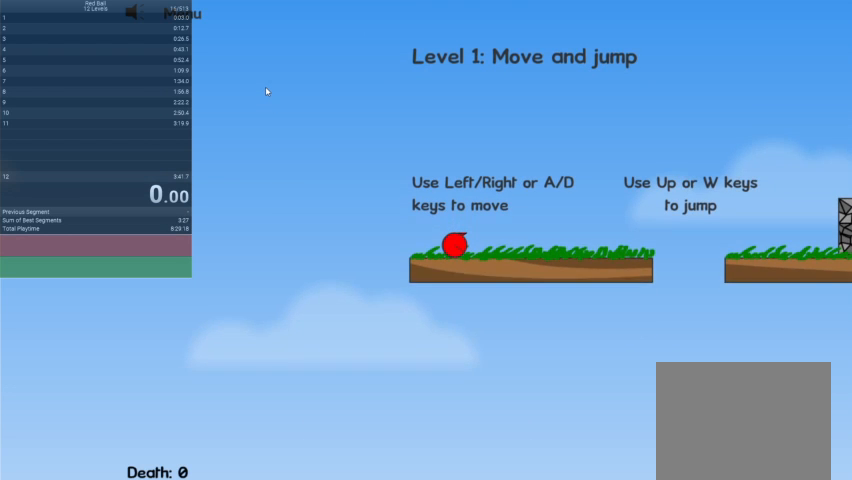
Gameplay with keyboard; each line is a JSON object with the keys held at the frame after it. "events" lists presses ("down") and releases ("up") of "down", "escape", "left", "r", "right" and "up" between this image and that frame as [ms after this image, input, new state], when the widget could be followed in between. No other keys are recorded. Mouse input is not recorded.
{"keys": ["right"], "events": [[267, "right", "down"]]}
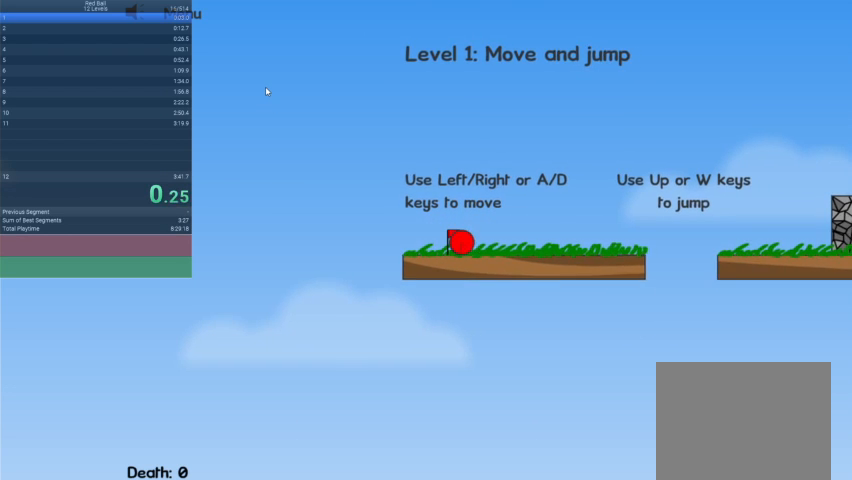
{"keys": ["right"], "events": [[333, "up", "down"], [433, "up", "up"]]}
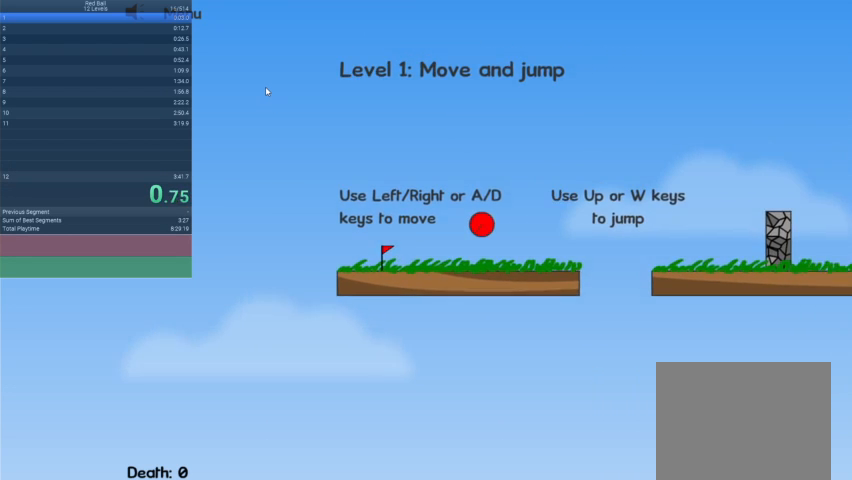
{"keys": ["right", "up"], "events": [[400, "up", "down"]]}
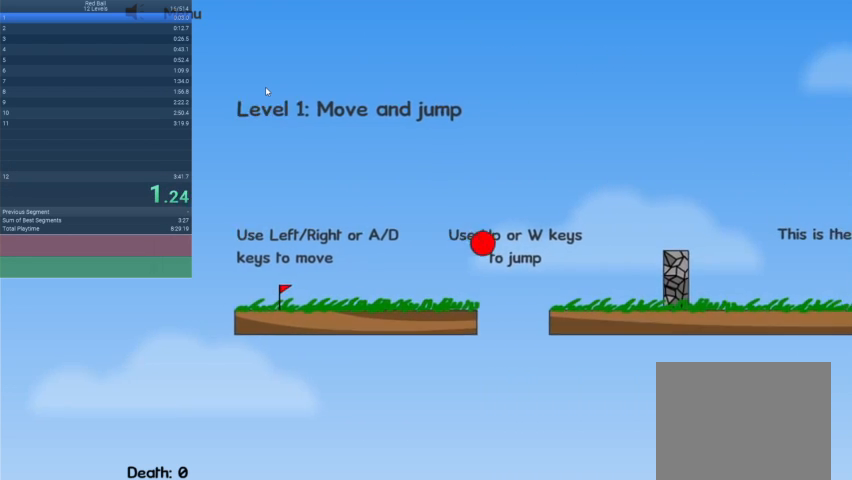
{"keys": ["right", "up"], "events": []}
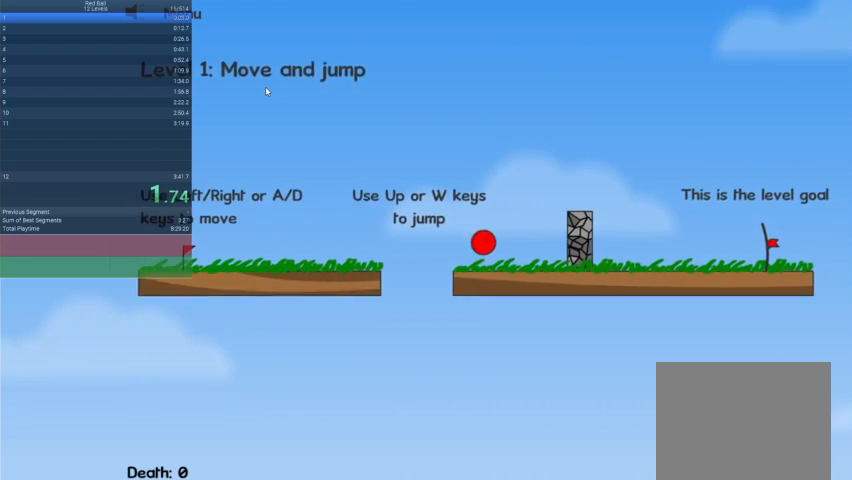
{"keys": ["right", "up"], "events": []}
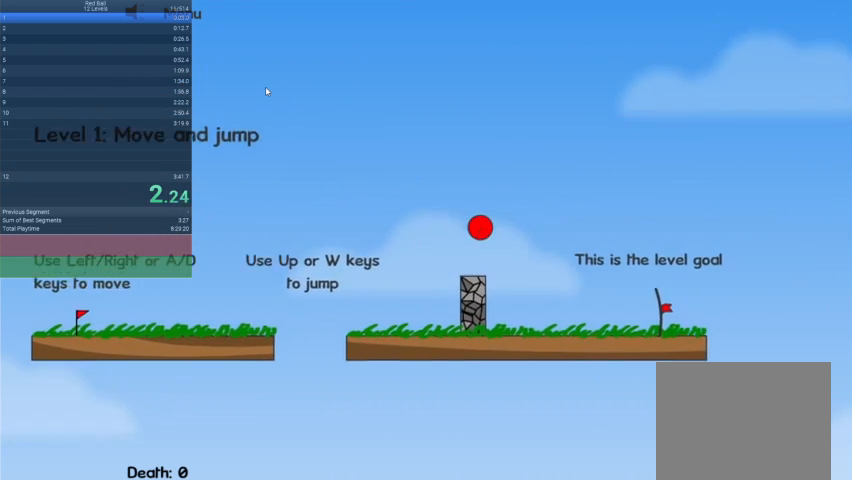
{"keys": ["right"], "events": [[200, "up", "up"]]}
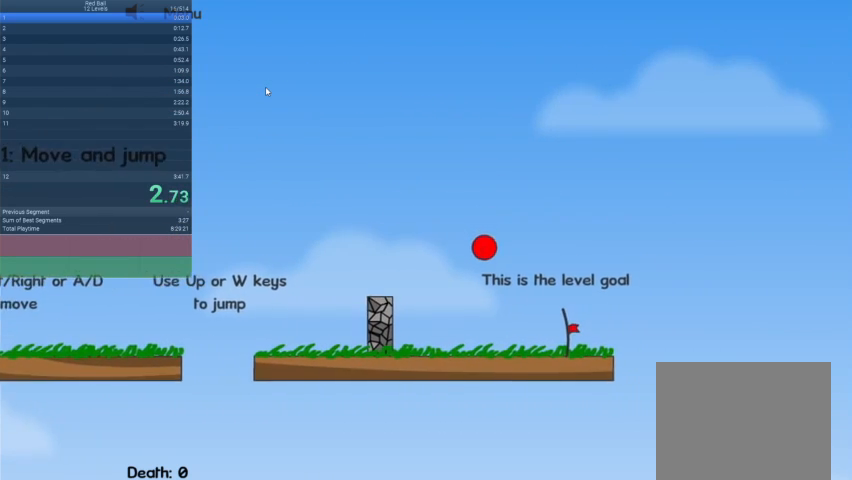
{"keys": ["right"], "events": []}
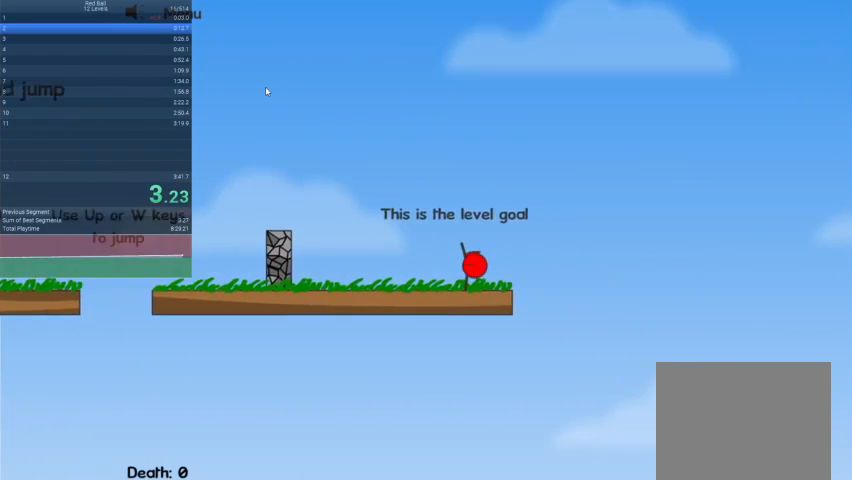
{"keys": ["escape"], "events": [[100, "right", "up"], [300, "escape", "down"], [367, "escape", "up"], [467, "escape", "down"]]}
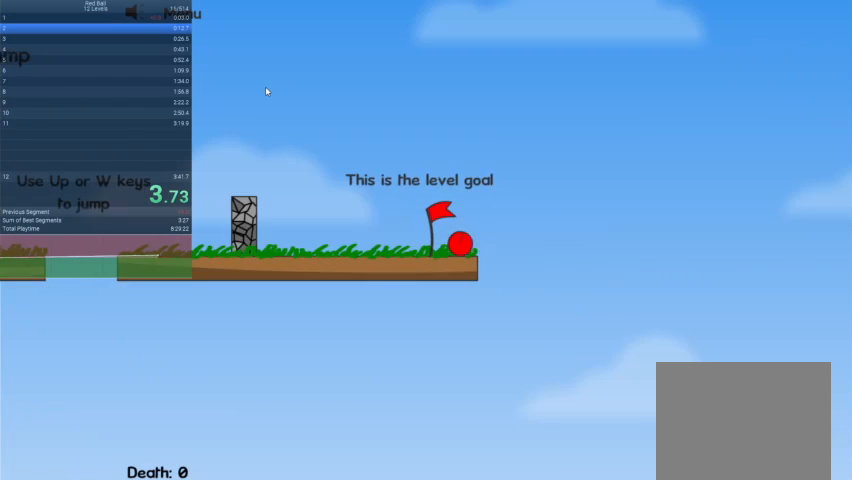
{"keys": ["right"], "events": [[67, "escape", "up"], [67, "right", "down"]]}
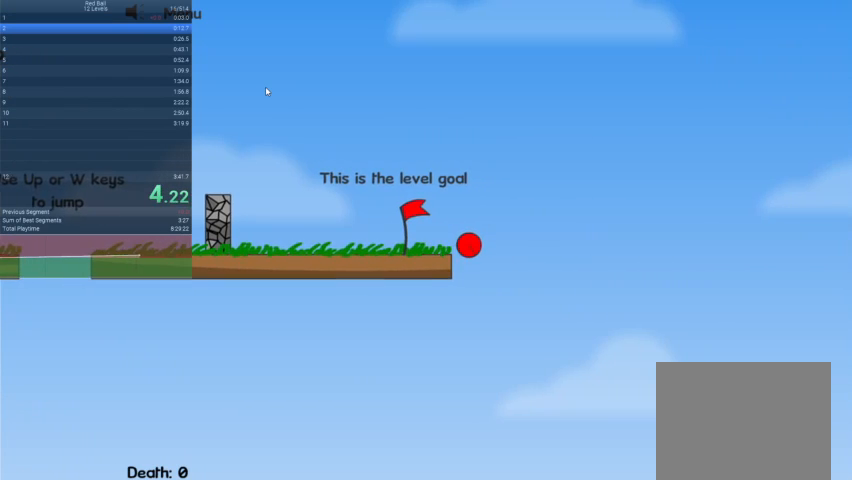
{"keys": [], "events": [[400, "right", "up"]]}
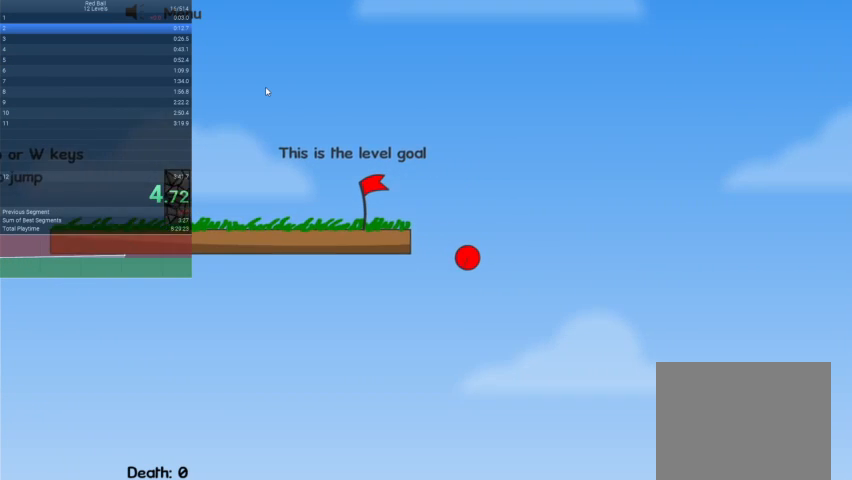
{"keys": [], "events": []}
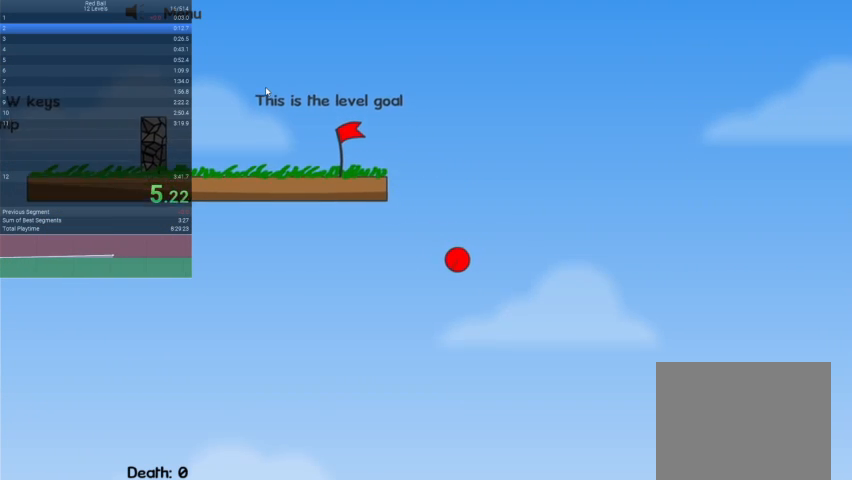
{"keys": [], "events": []}
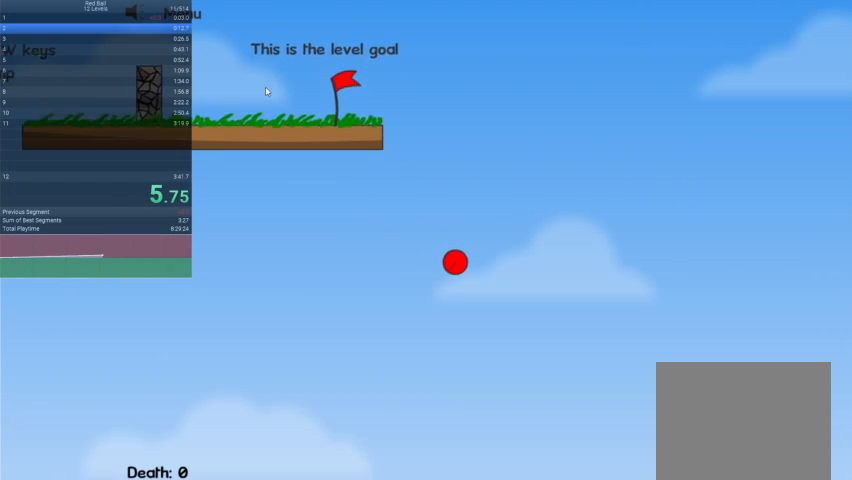
{"keys": ["right"], "events": [[267, "right", "down"]]}
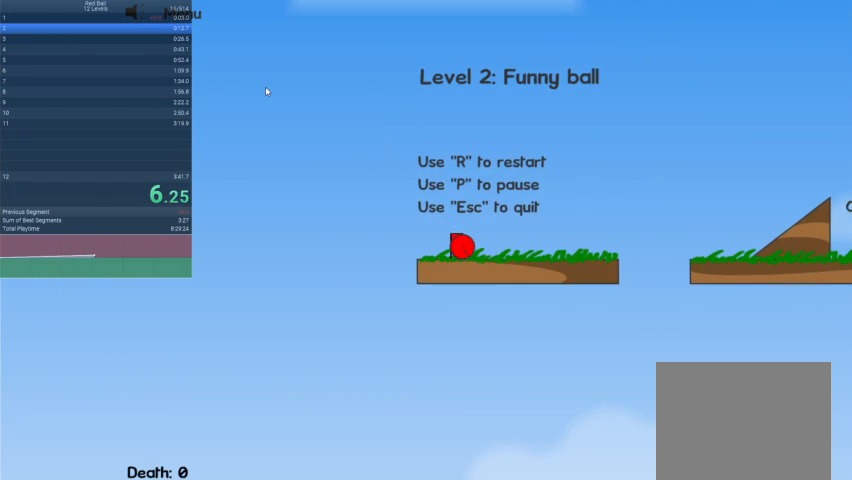
{"keys": ["right"], "events": [[333, "up", "down"], [433, "up", "up"]]}
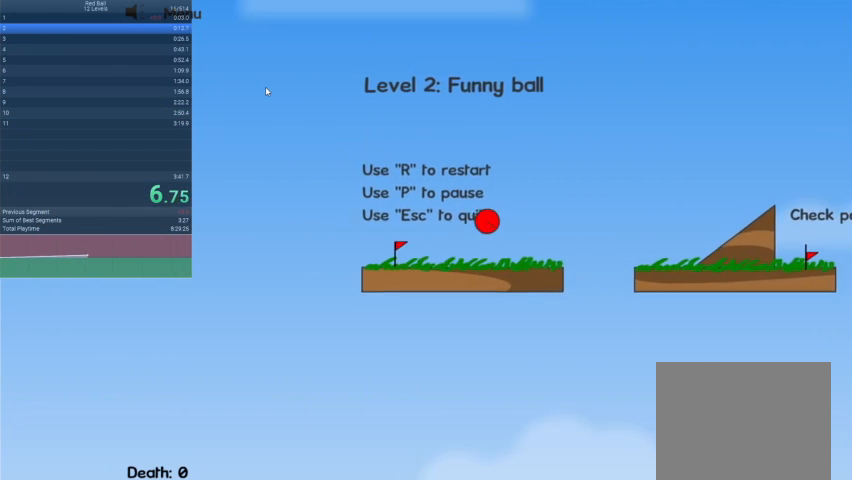
{"keys": ["right"], "events": []}
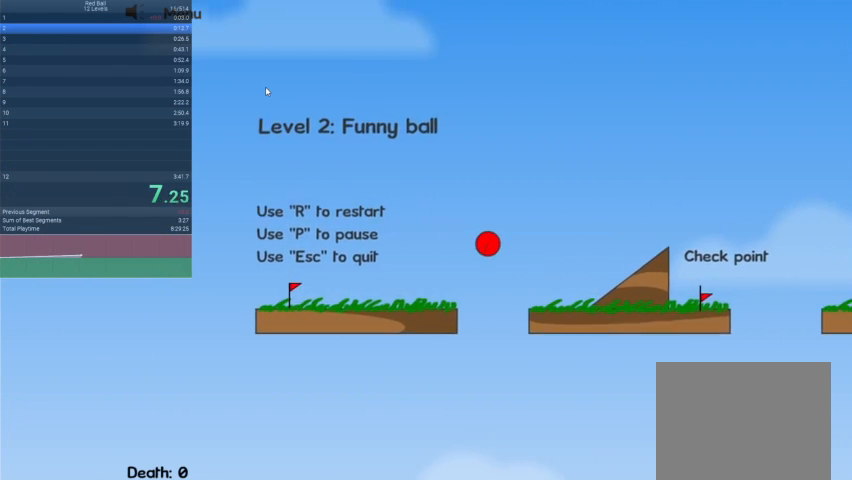
{"keys": ["right"], "events": []}
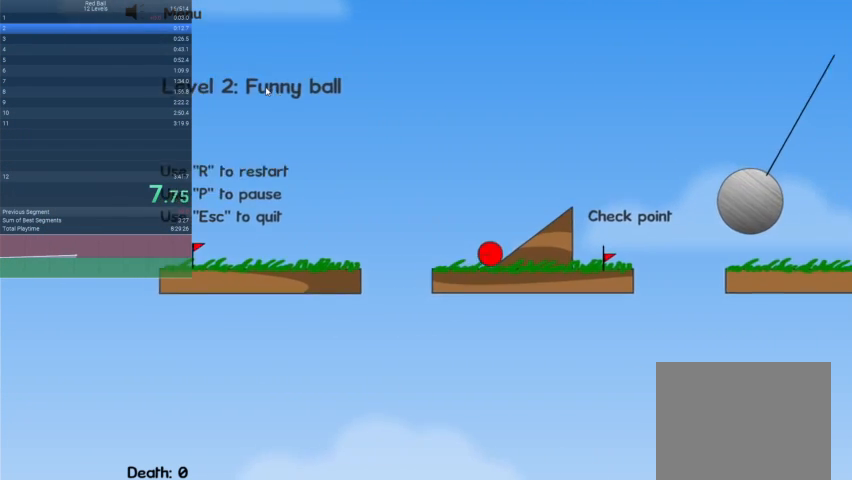
{"keys": ["right", "up"], "events": [[367, "up", "down"]]}
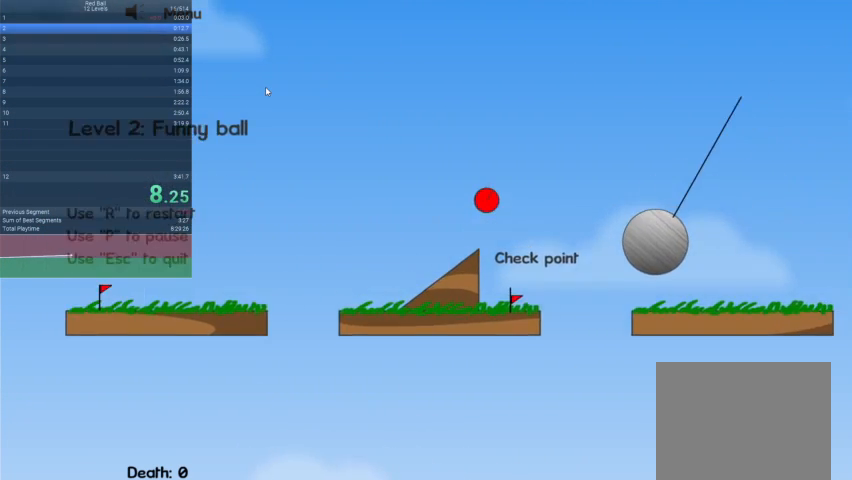
{"keys": ["right", "up"], "events": []}
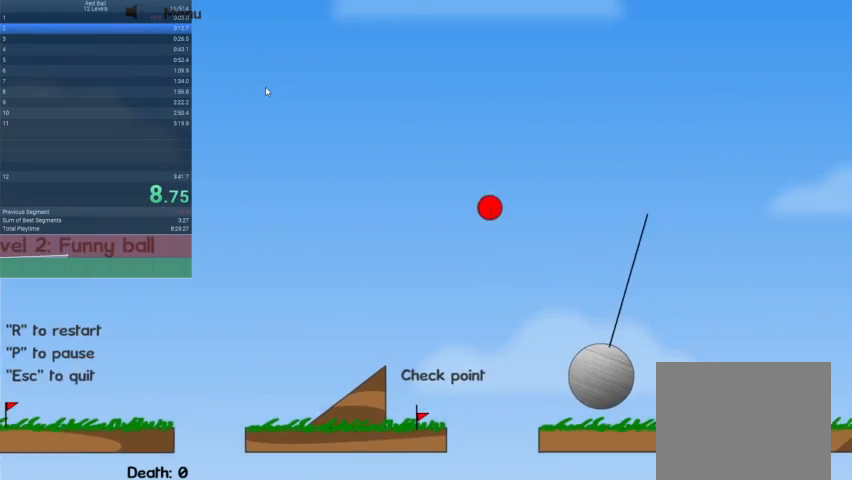
{"keys": ["right"], "events": [[233, "up", "up"]]}
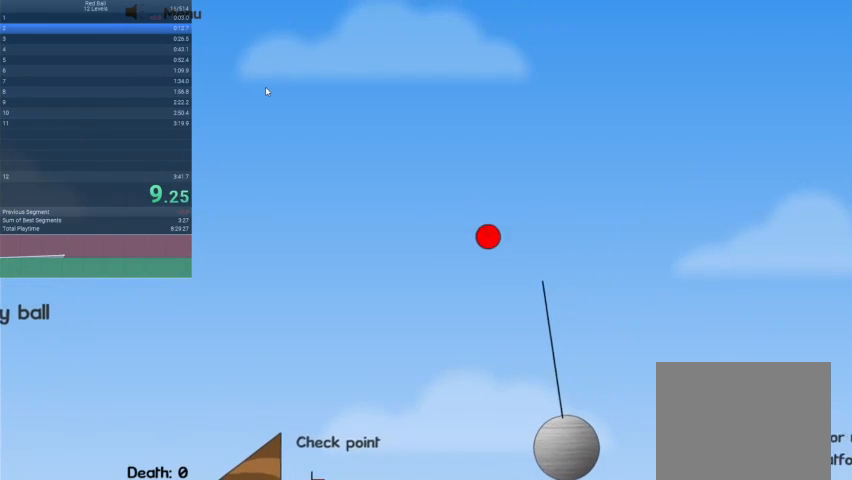
{"keys": ["right"], "events": []}
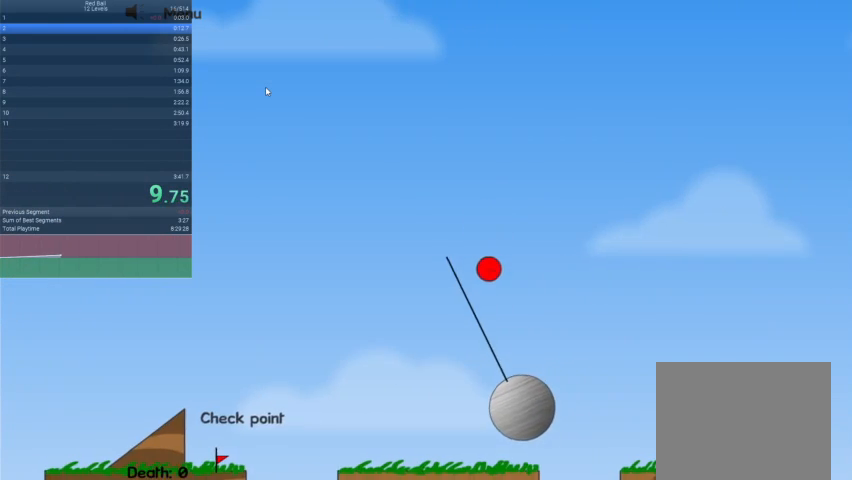
{"keys": ["right", "up"], "events": [[500, "up", "down"]]}
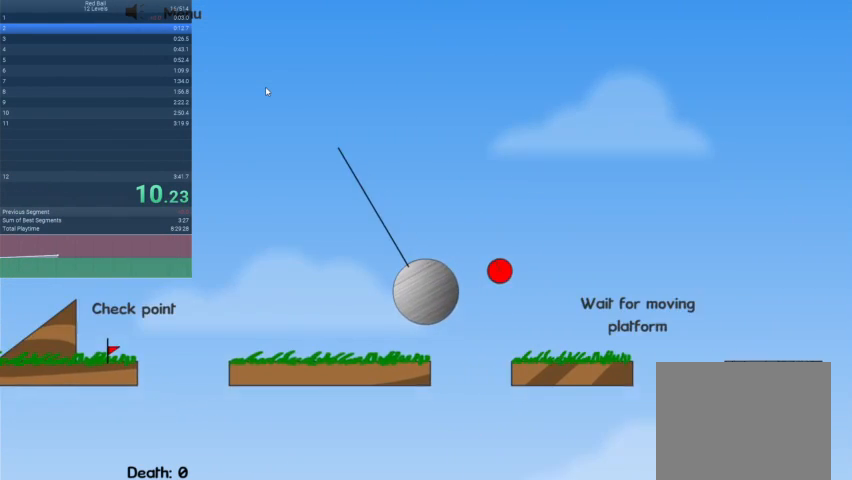
{"keys": ["right", "up"], "events": []}
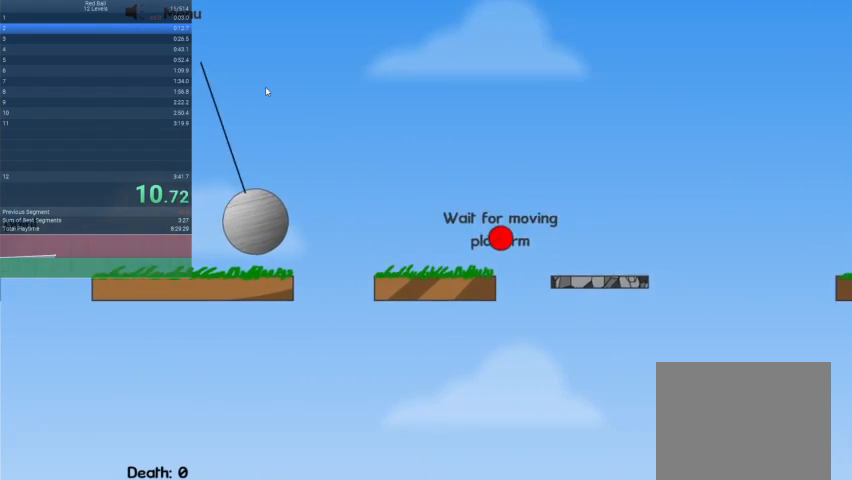
{"keys": ["right", "up"], "events": []}
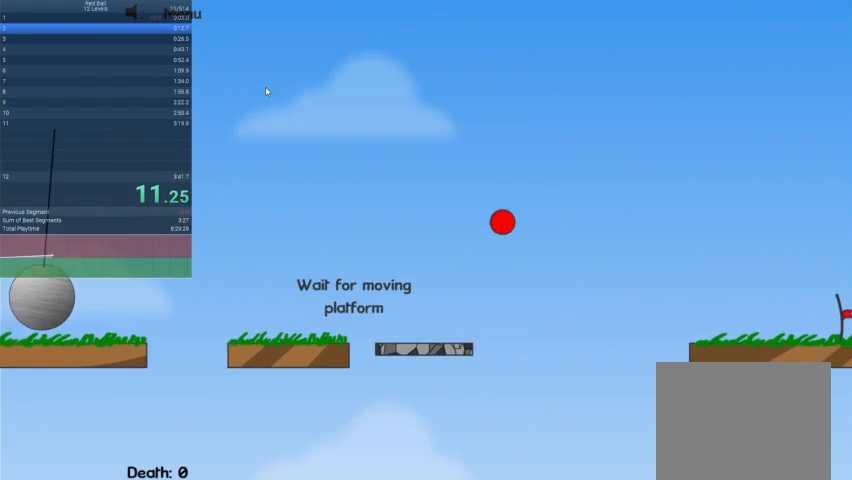
{"keys": ["right", "up"], "events": []}
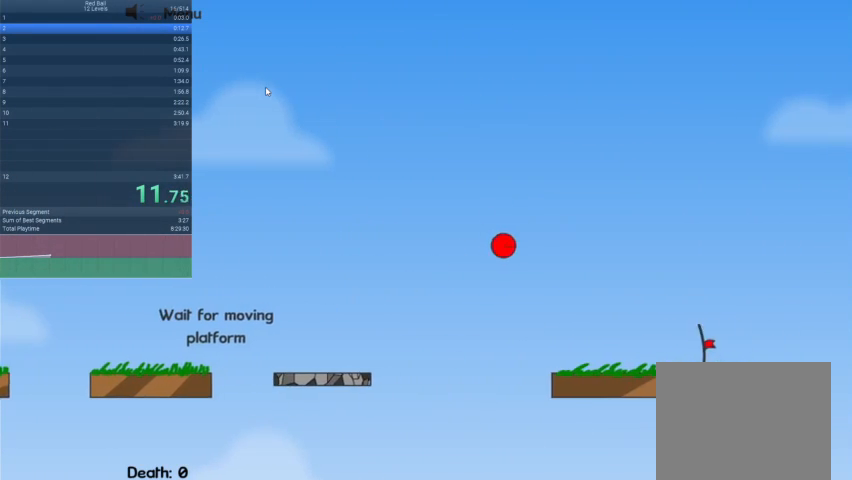
{"keys": ["right"], "events": [[367, "up", "up"]]}
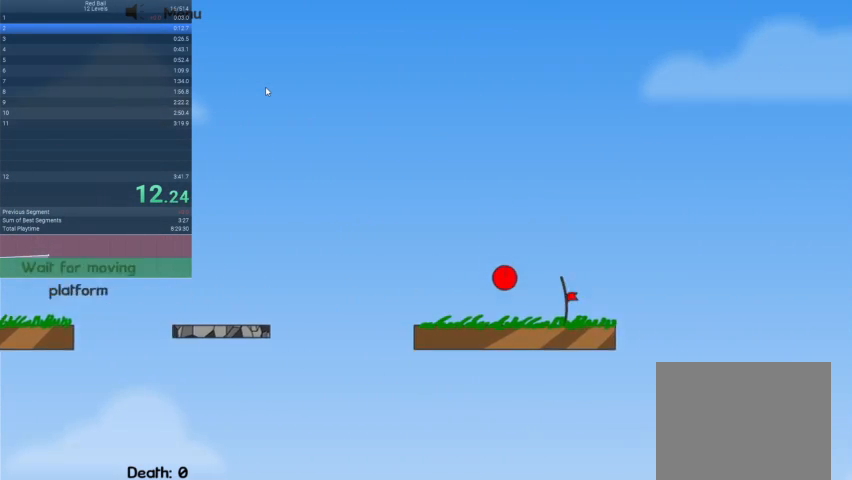
{"keys": ["right"], "events": []}
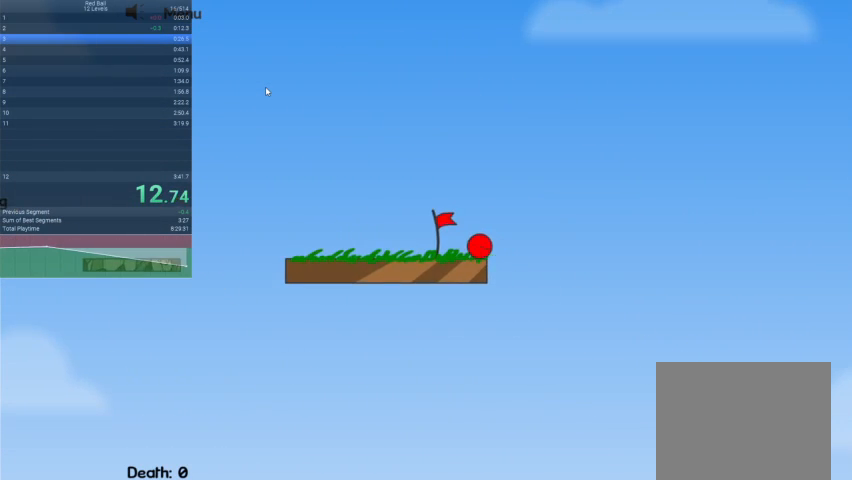
{"keys": [], "events": [[67, "right", "up"]]}
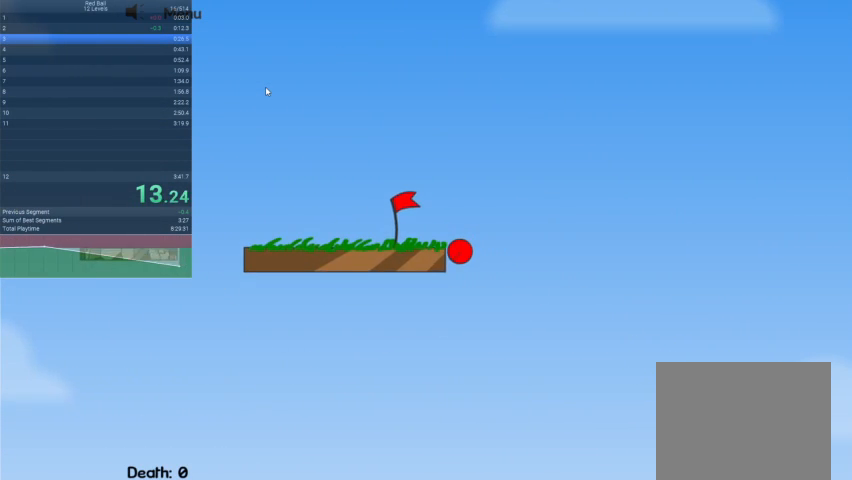
{"keys": [], "events": []}
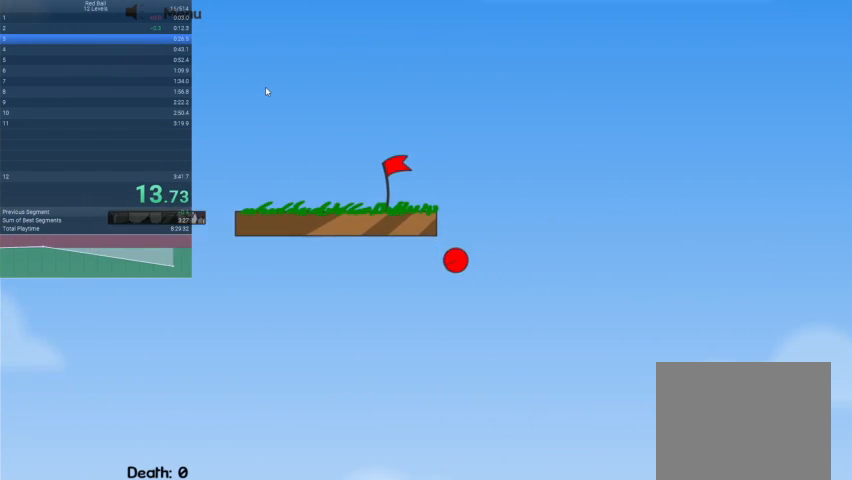
{"keys": [], "events": []}
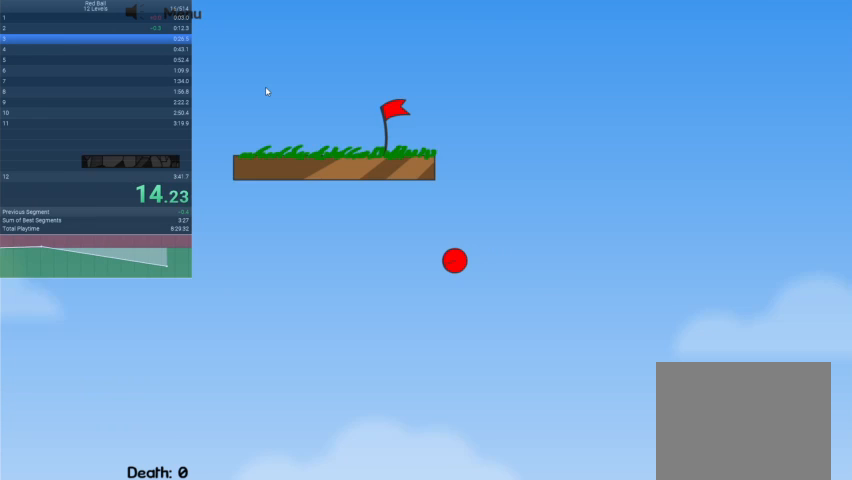
{"keys": [], "events": []}
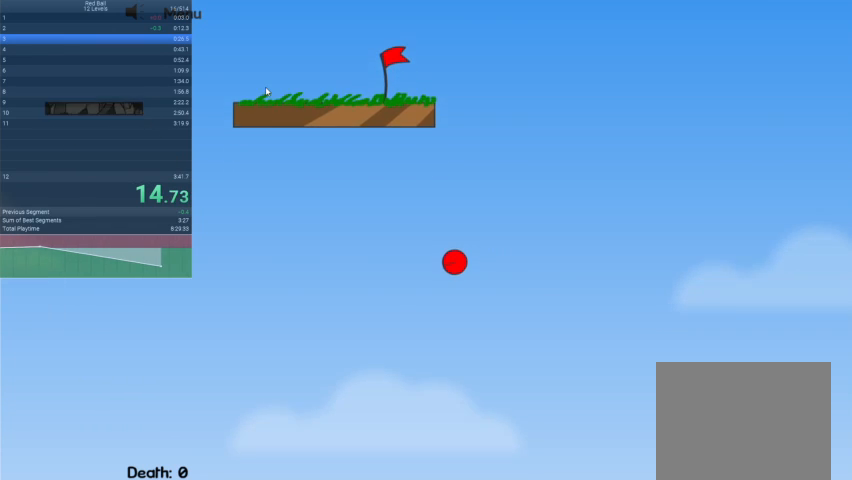
{"keys": [], "events": []}